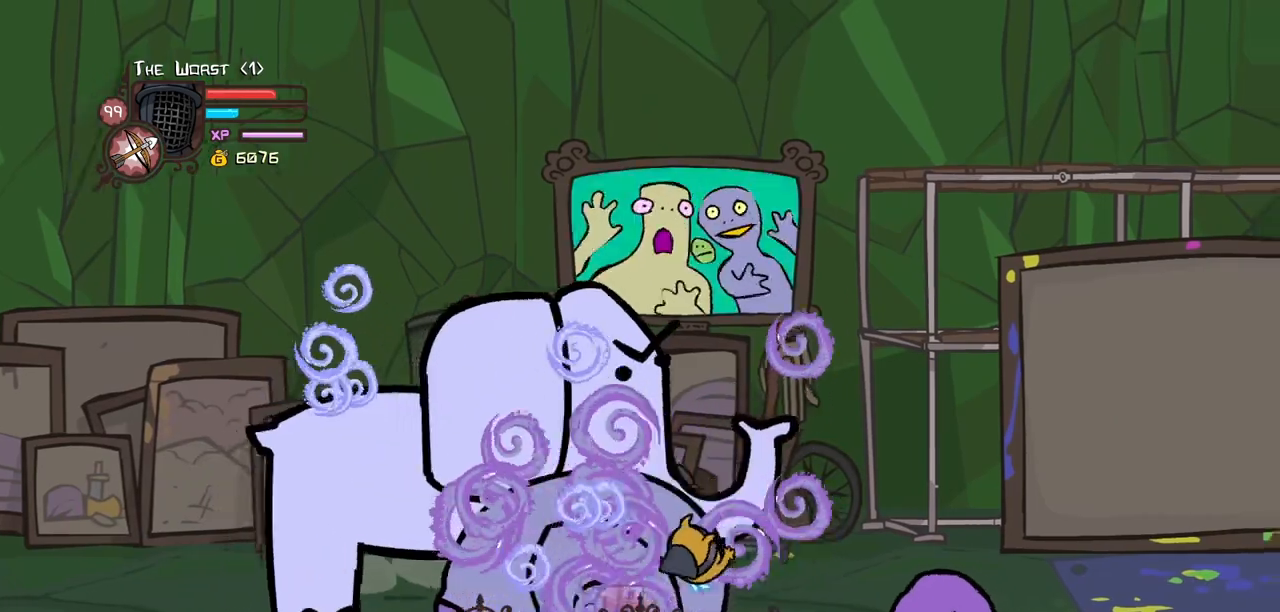
Gameplay with keyboard; each line is a JSON object with the keys held at the frame after it. "events" lists presses ("down") and releases ("up") of "block", "down", "heavy", "item", "iteml", "itemr", "jump", "left", "light", "magic", "right" and "up" between this image and that frame as [ms after this image, input, new state], when the widget could be followed in between. No other keys are recorded. Mouse input is not recorded. Key names are as the overlay labels them; some are game actions (e.g. jump) rather than physical keys.
{"keys": ["right"], "events": []}
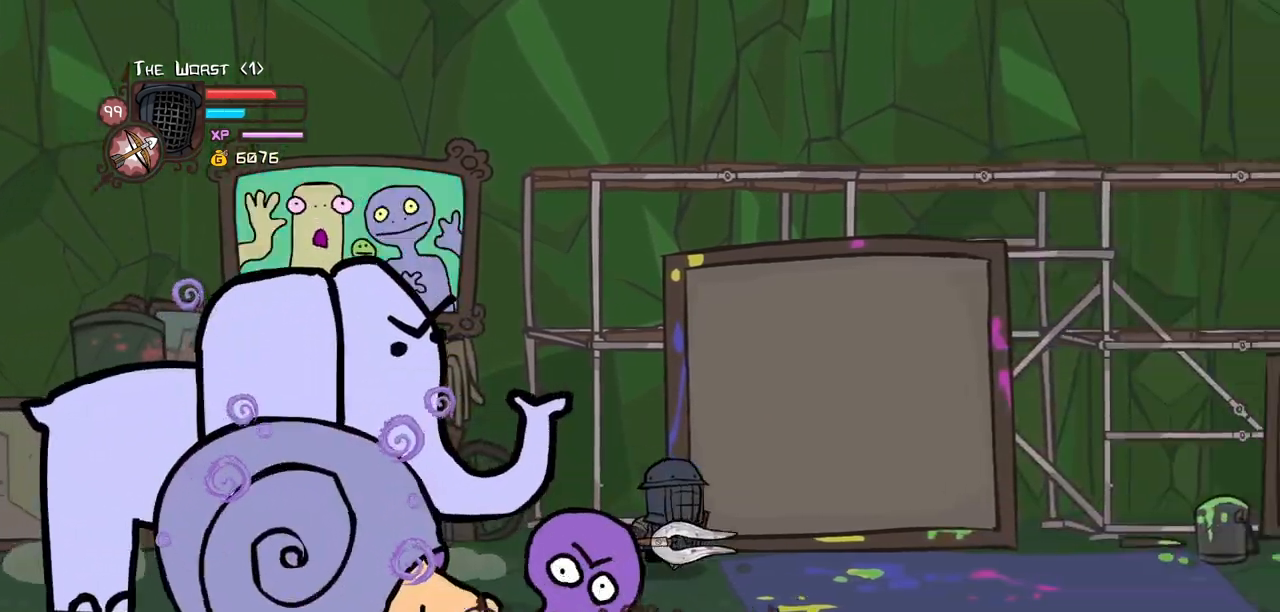
{"keys": ["magic", "right"], "events": [[17, "down", "down"], [150, "magic", "down"], [250, "down", "up"]]}
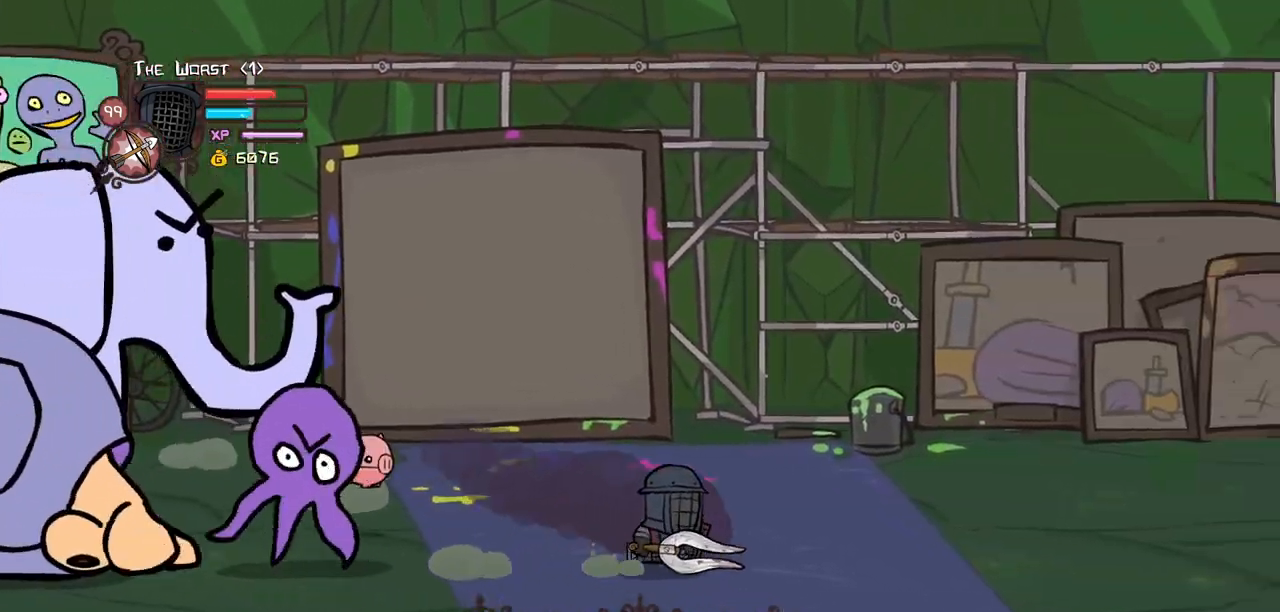
{"keys": ["left", "magic", "right"], "events": [[500, "left", "down"]]}
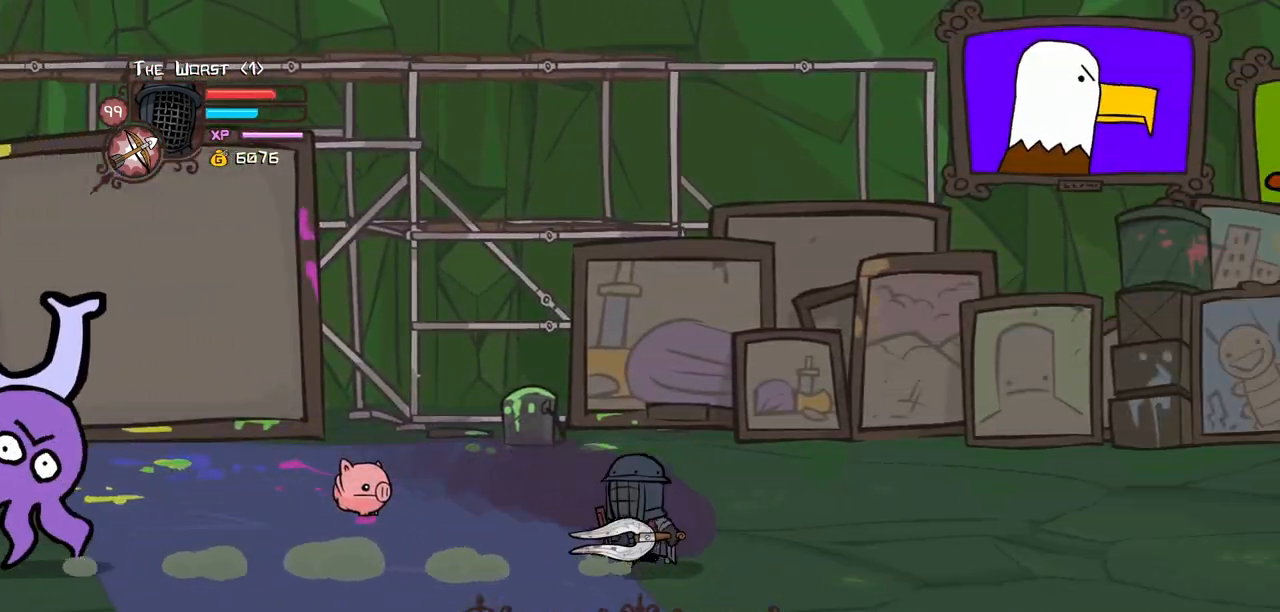
{"keys": ["heavy", "magic"], "events": [[50, "heavy", "down"], [50, "right", "up"], [134, "left", "up"], [334, "heavy", "up"], [367, "heavy", "down"]]}
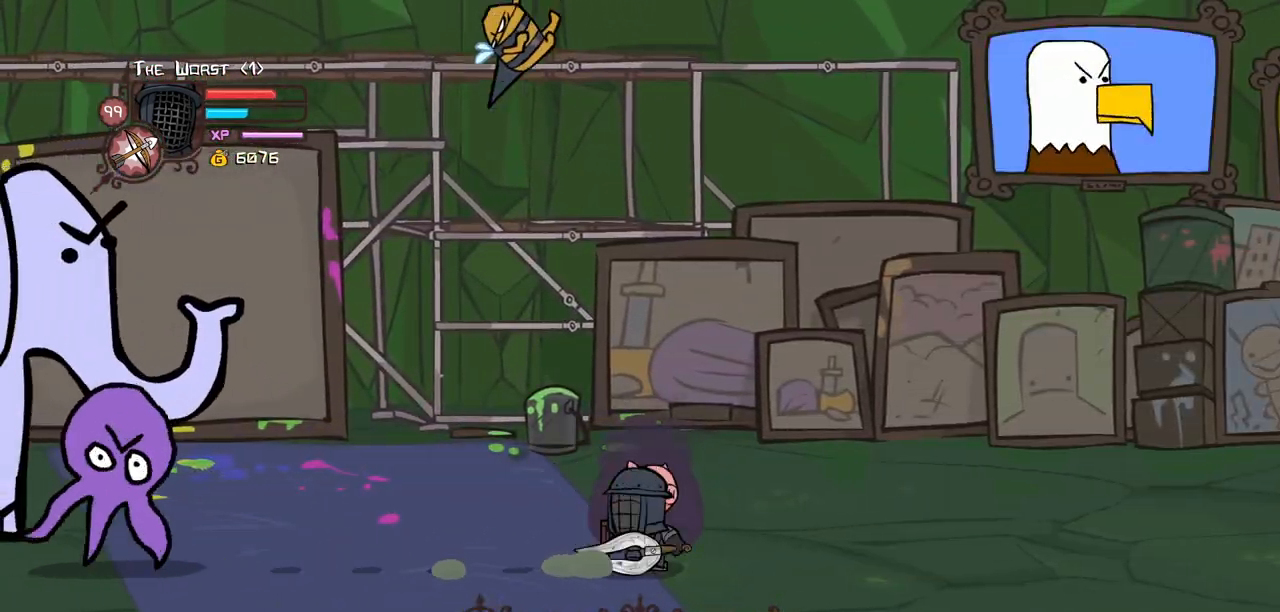
{"keys": ["heavy", "magic"], "events": [[250, "heavy", "up"], [350, "heavy", "down"]]}
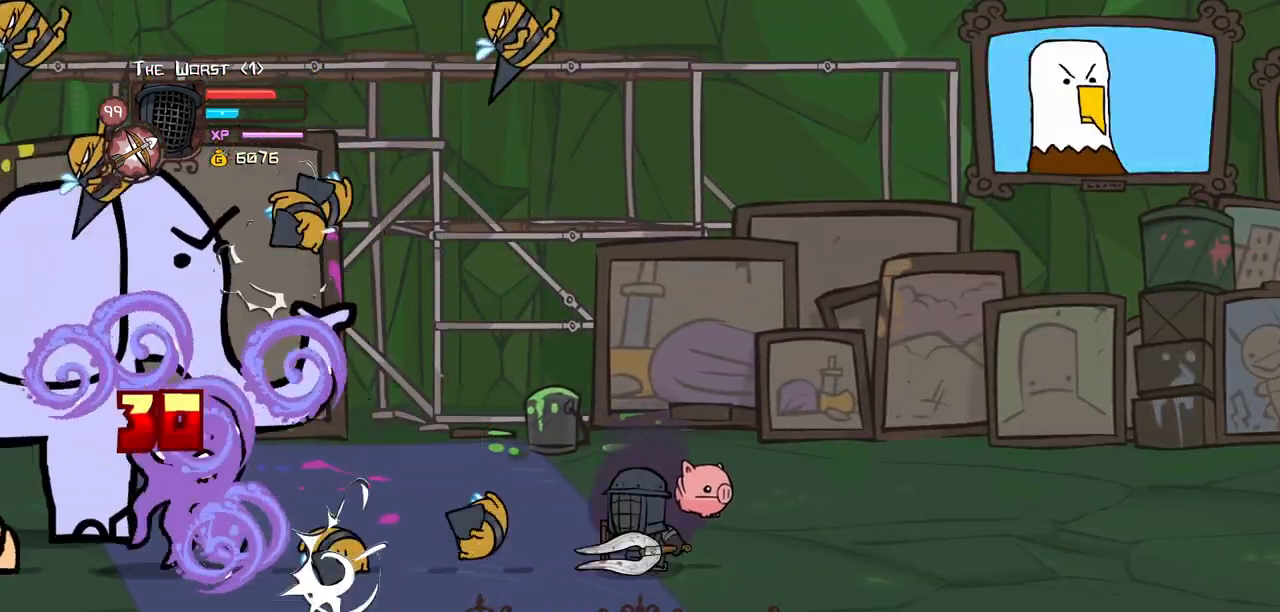
{"keys": ["heavy", "magic"], "events": [[267, "heavy", "up"], [350, "heavy", "down"]]}
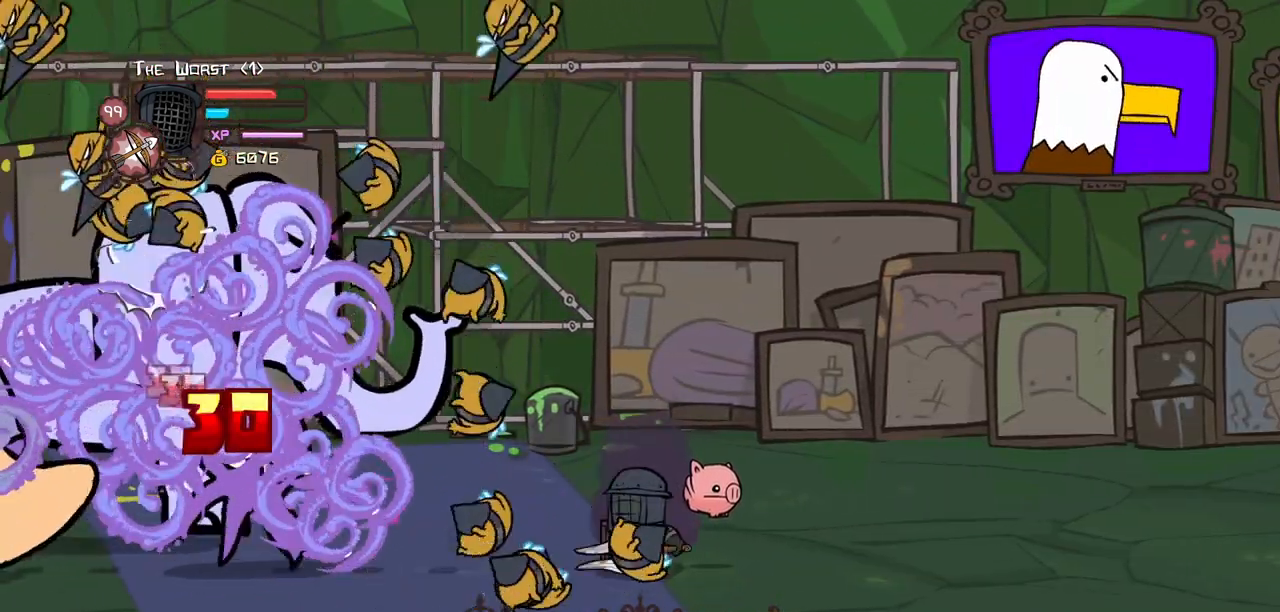
{"keys": ["right"], "events": [[284, "heavy", "up"], [334, "magic", "up"], [367, "right", "down"]]}
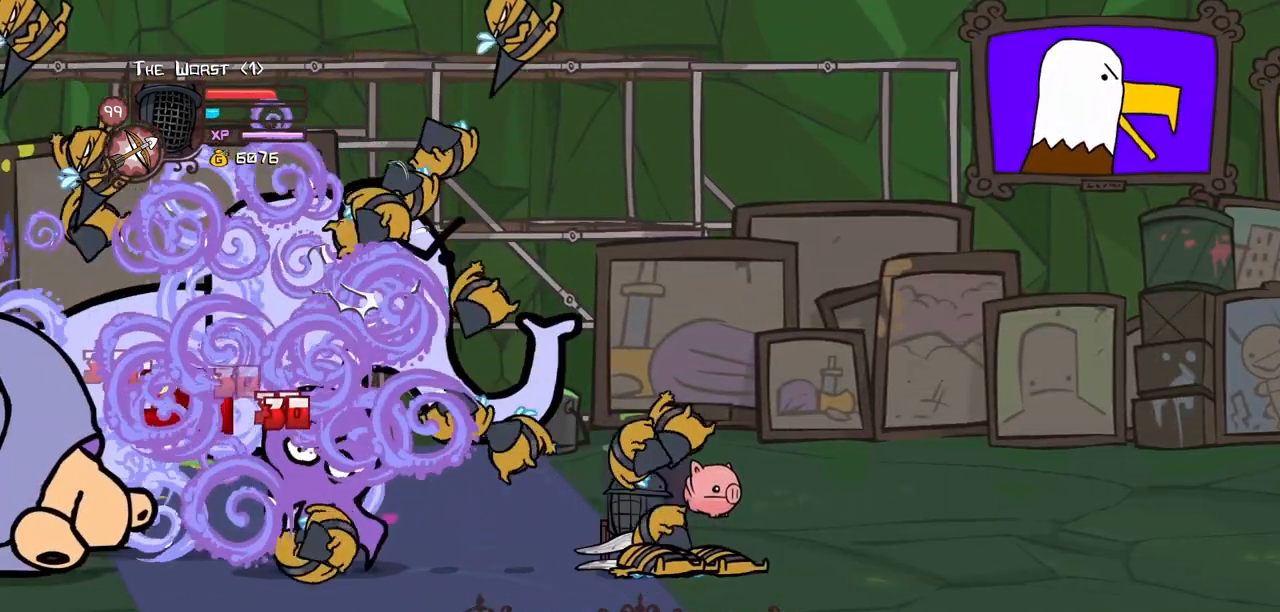
{"keys": ["right"], "events": []}
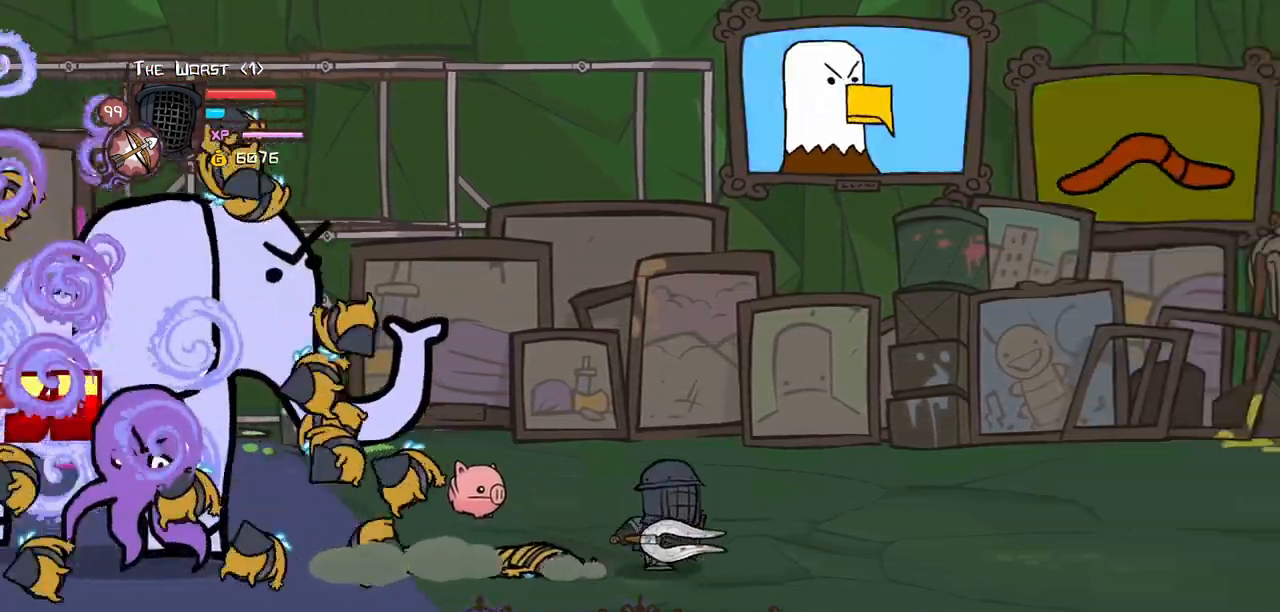
{"keys": ["heavy", "magic"], "events": [[267, "left", "down"], [267, "magic", "down"], [317, "heavy", "down"], [317, "right", "up"], [400, "left", "up"]]}
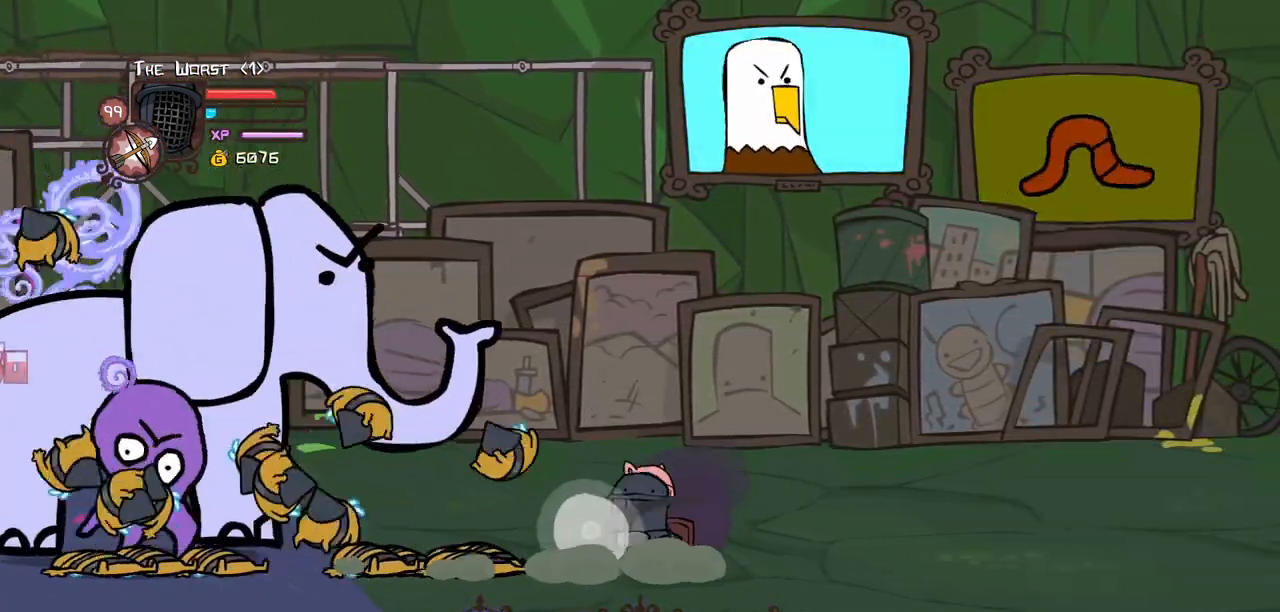
{"keys": ["magic", "right"], "events": [[84, "heavy", "up"], [84, "magic", "up"], [134, "right", "down"], [334, "magic", "down"]]}
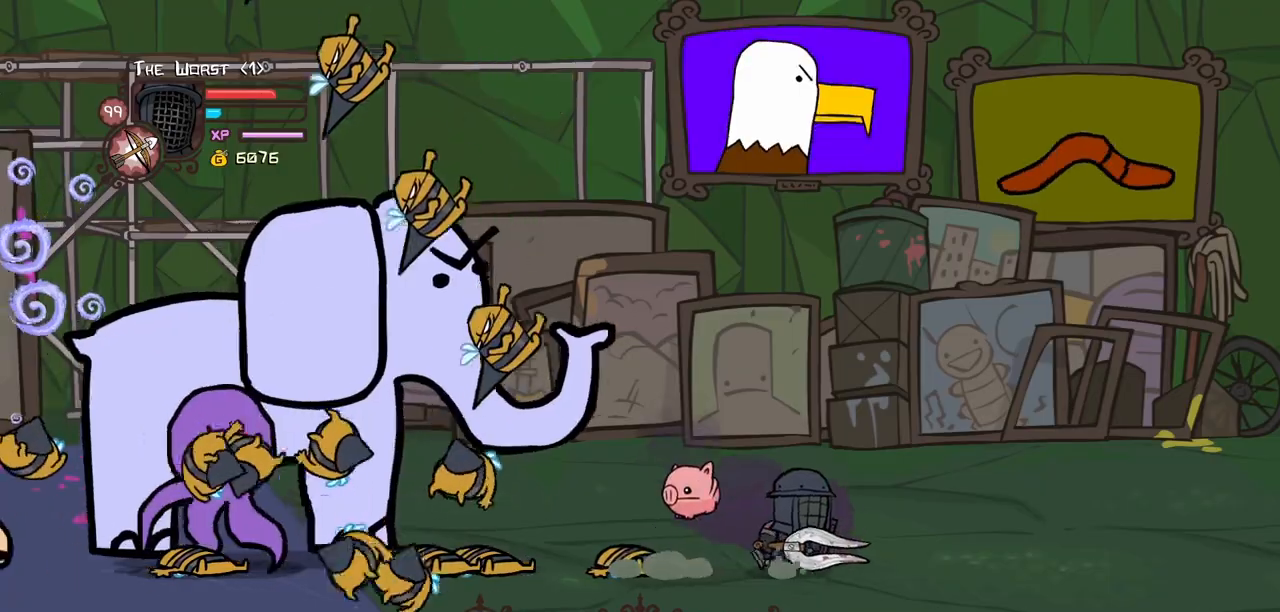
{"keys": ["left", "magic", "right"], "events": [[484, "left", "down"]]}
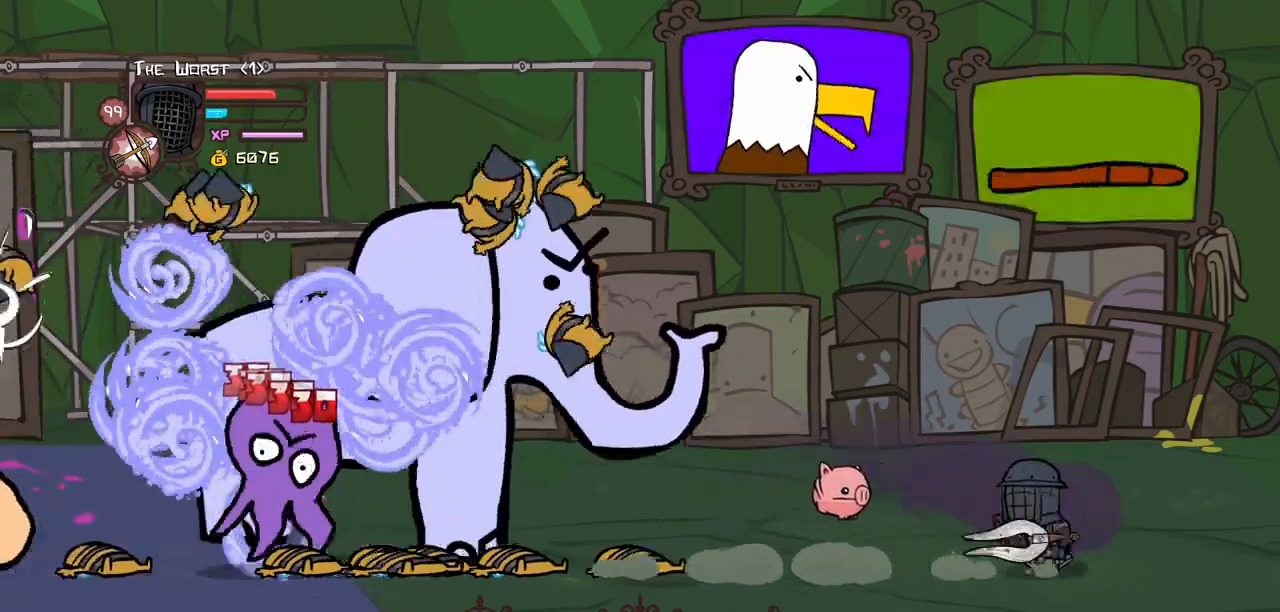
{"keys": ["right"], "events": [[34, "heavy", "down"], [84, "right", "up"], [167, "left", "up"], [267, "heavy", "up"], [317, "magic", "up"], [317, "right", "down"]]}
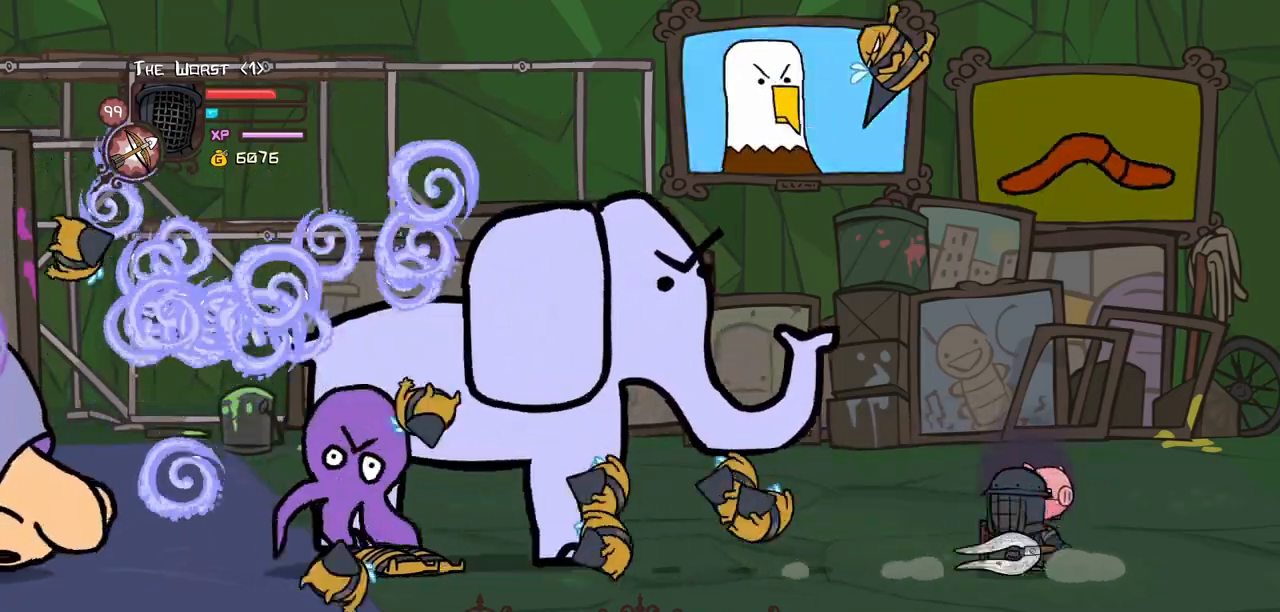
{"keys": ["item"], "events": [[334, "left", "down"], [367, "item", "down"], [367, "right", "up"], [417, "left", "up"]]}
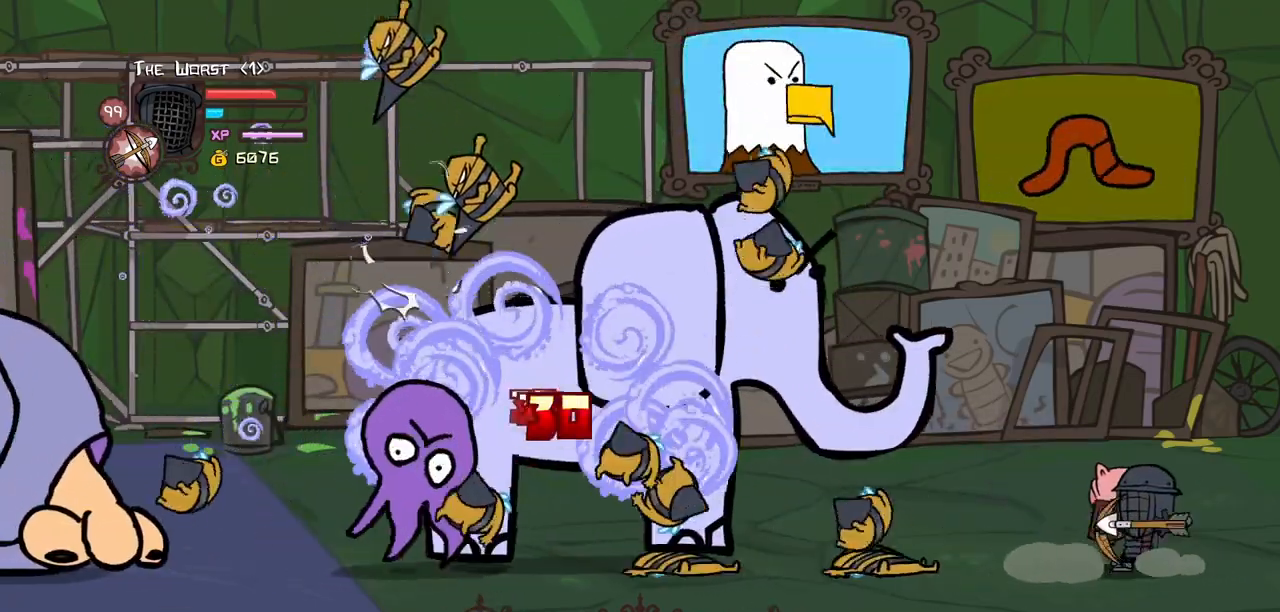
{"keys": ["item"], "events": [[17, "item", "up"], [100, "item", "down"], [200, "item", "up"], [300, "item", "down"], [384, "item", "up"], [484, "item", "down"]]}
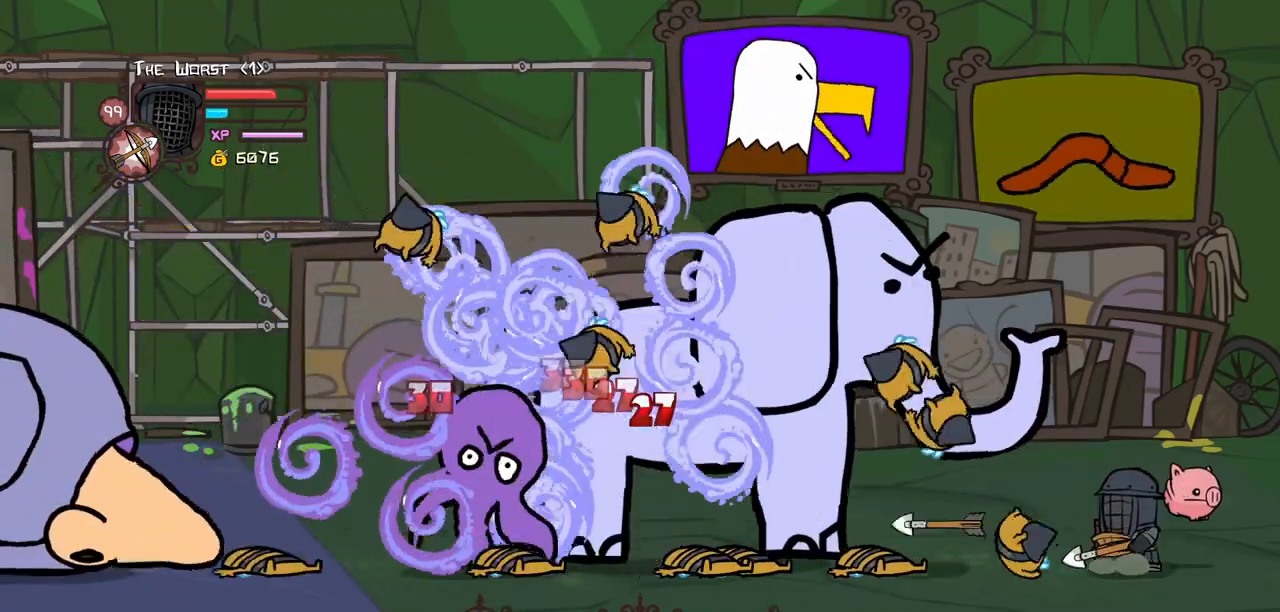
{"keys": ["down", "right"], "events": [[84, "item", "up"], [217, "item", "down"], [267, "item", "up"], [350, "right", "down"], [500, "down", "down"]]}
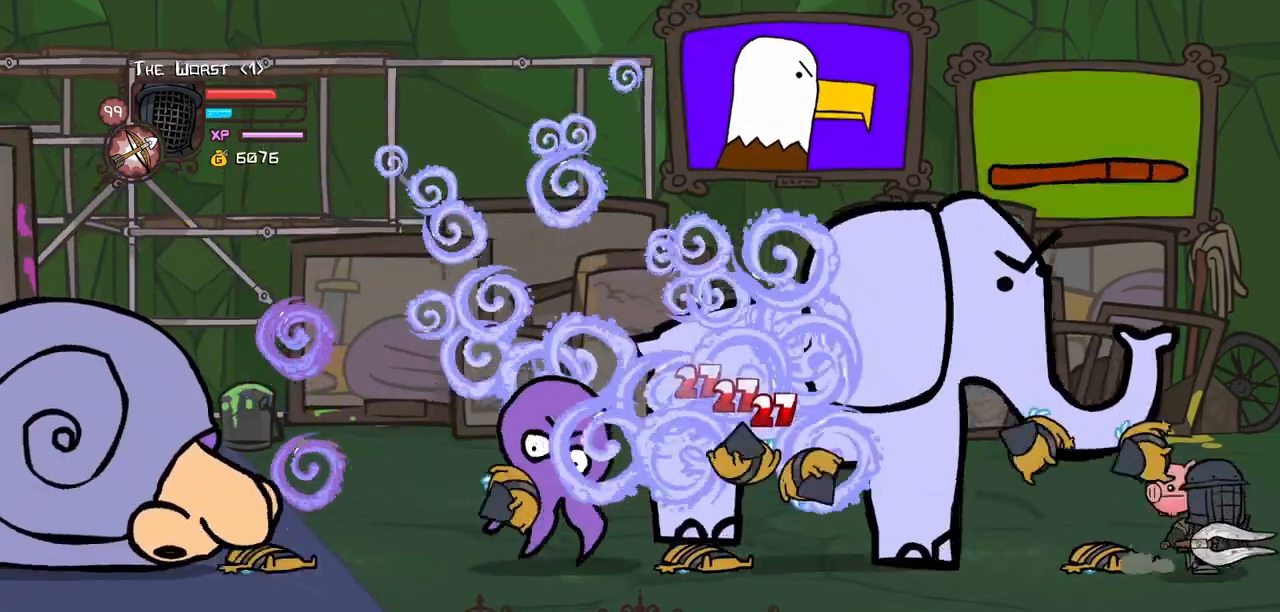
{"keys": ["down", "left"], "events": [[50, "left", "down"], [134, "right", "up"]]}
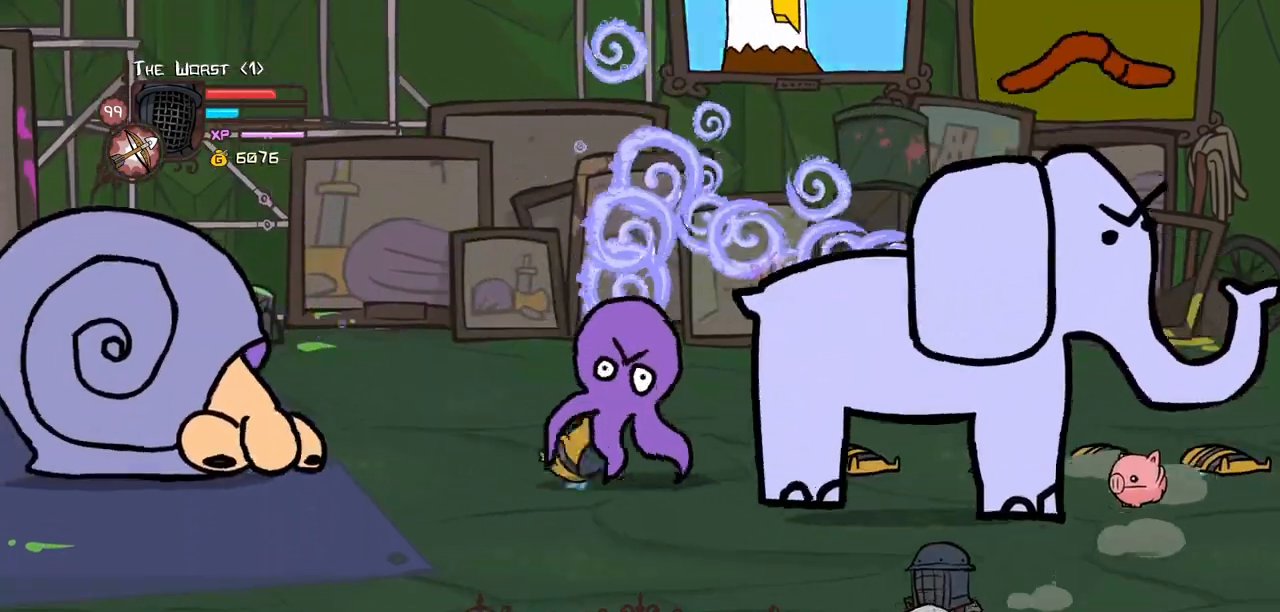
{"keys": ["left"], "events": [[300, "down", "up"]]}